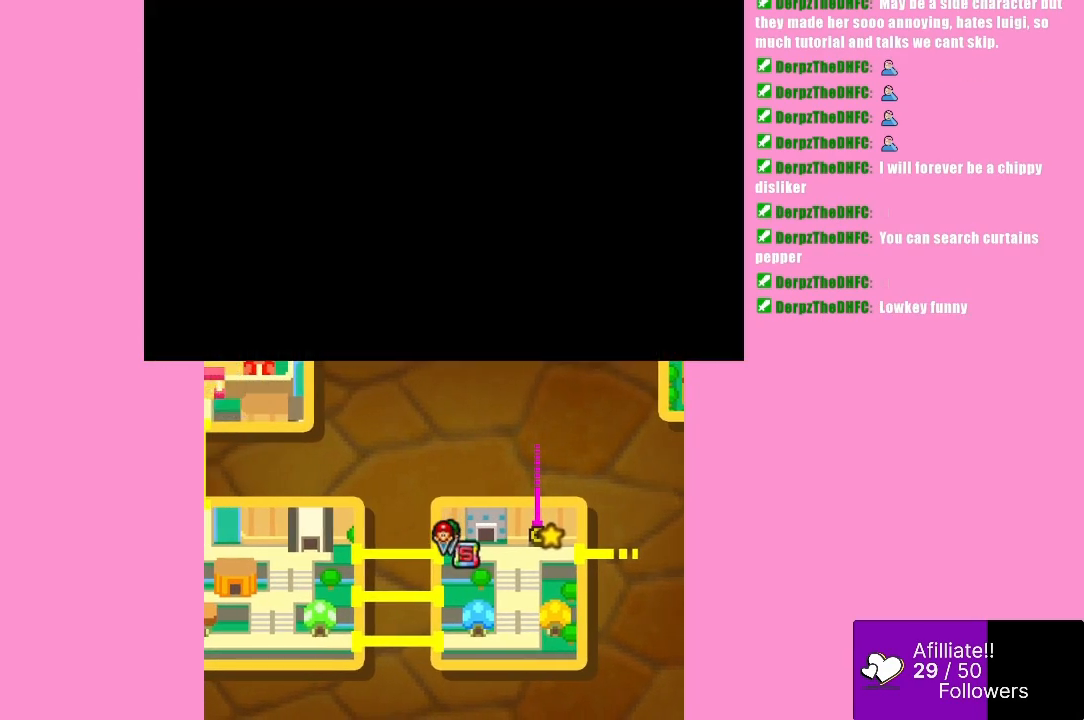
Gameplay with a controller (Xbox layout); each line is a JSON object with the inputs held at the frame after it. "events" lists button and stick changes between this image and that frame as [ms after this image, input, new state], when the widget could be followed in between. Not read: L3 R3 right_stick.
{"buttons": [], "left_stick": "left", "events": []}
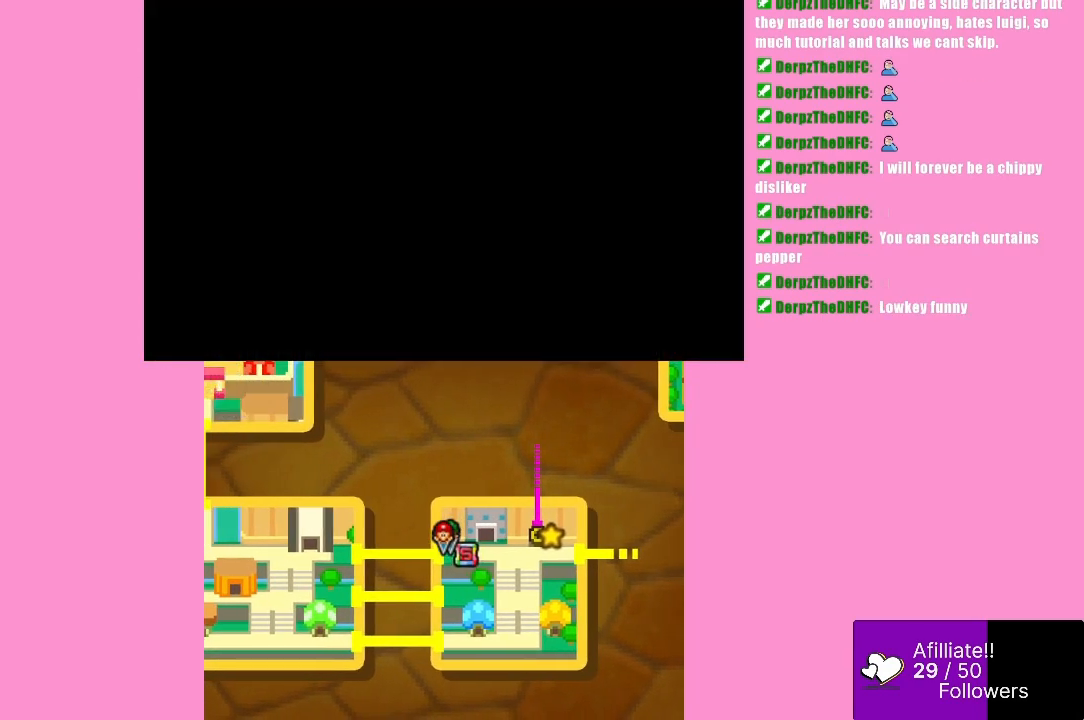
{"buttons": [], "left_stick": "left", "events": []}
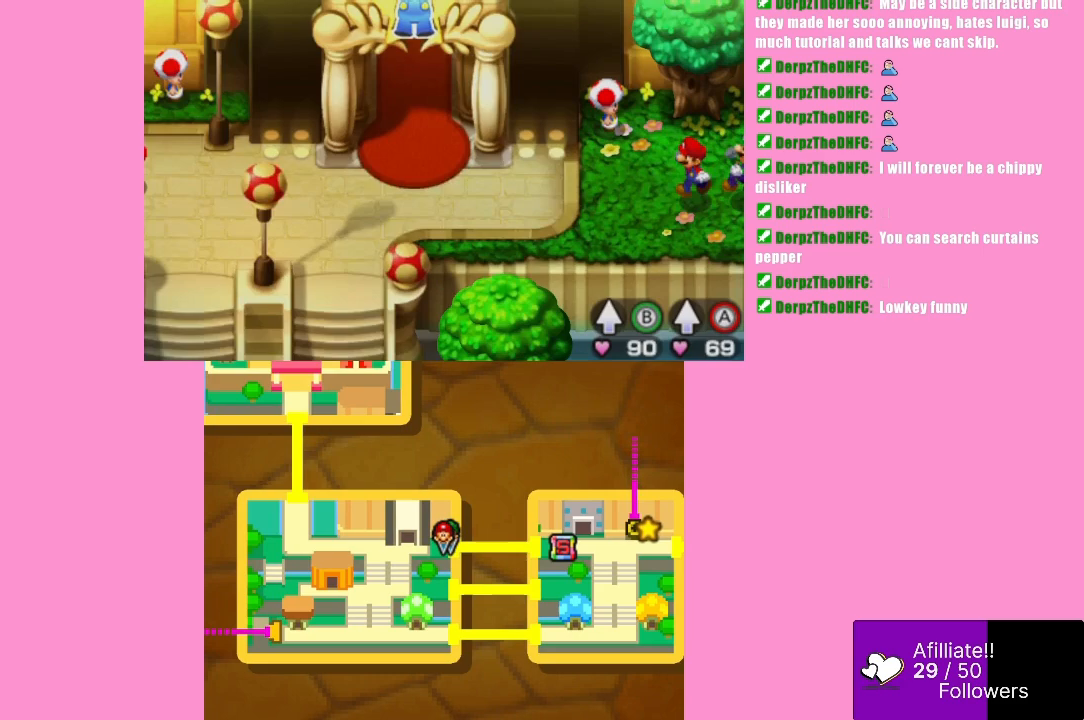
{"buttons": [], "left_stick": "left", "events": []}
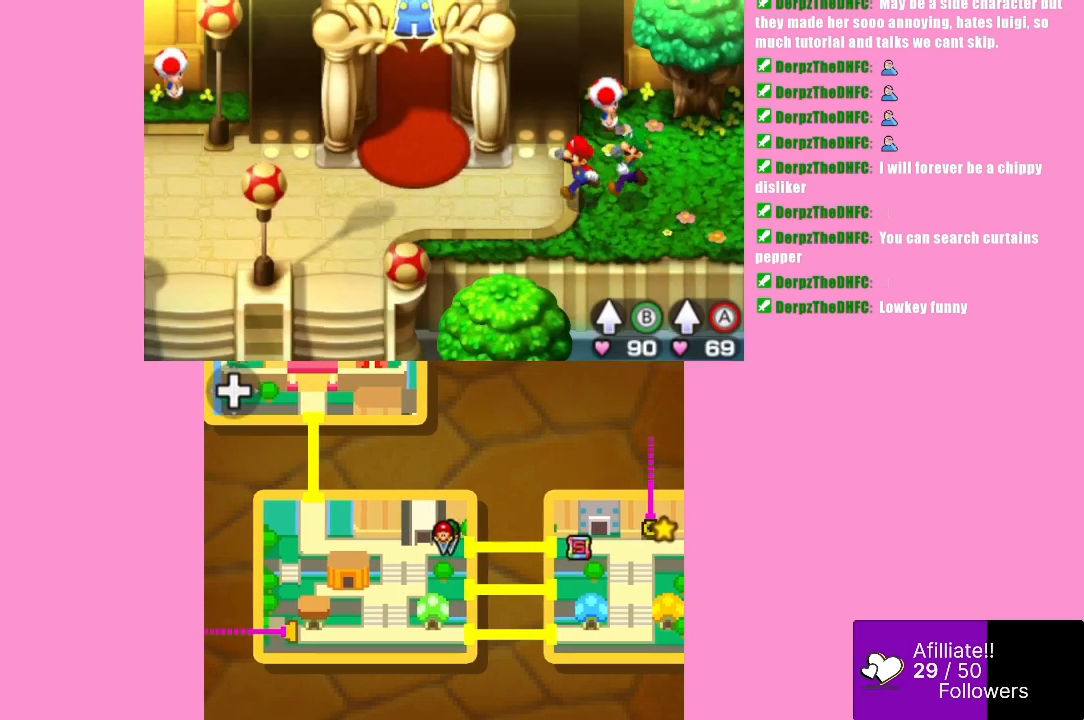
{"buttons": [], "left_stick": "up-left", "events": [[333, "left_stick", "up-left"]]}
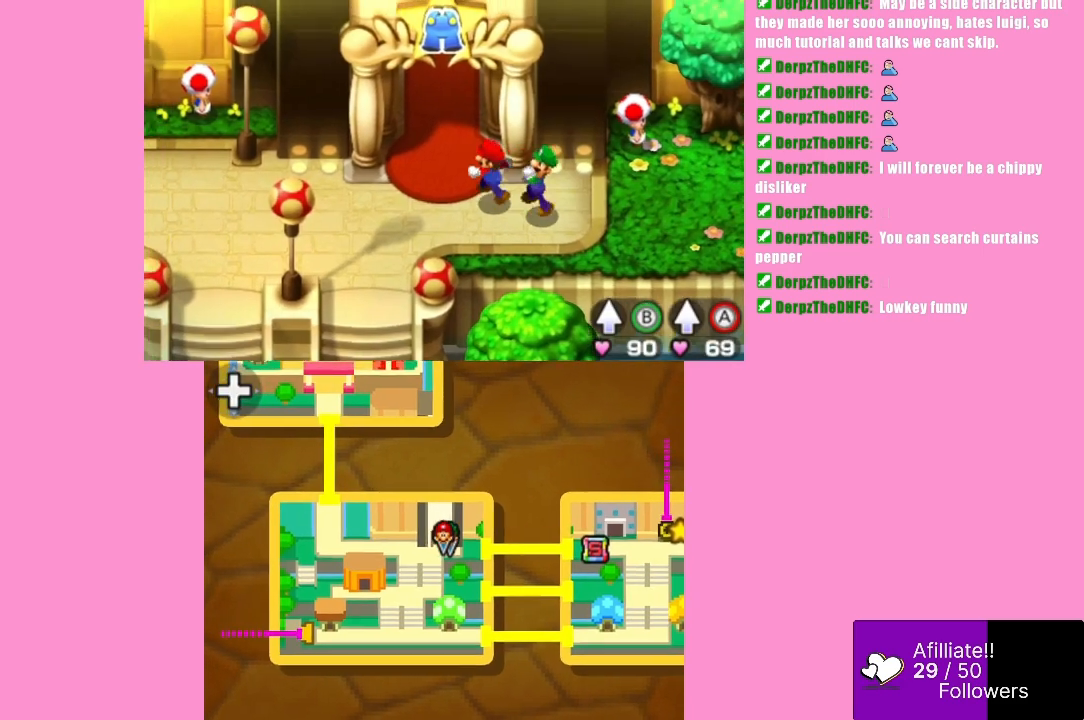
{"buttons": [], "left_stick": "up", "events": [[167, "left_stick", "up"]]}
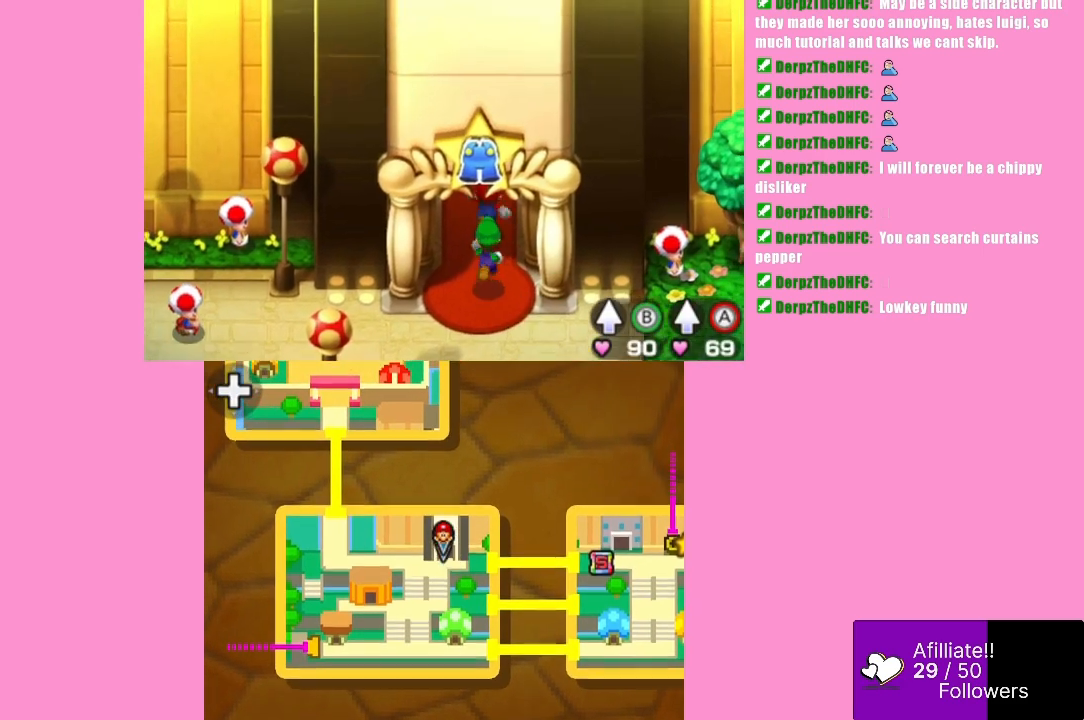
{"buttons": [], "left_stick": "center", "events": [[200, "left_stick", "center"]]}
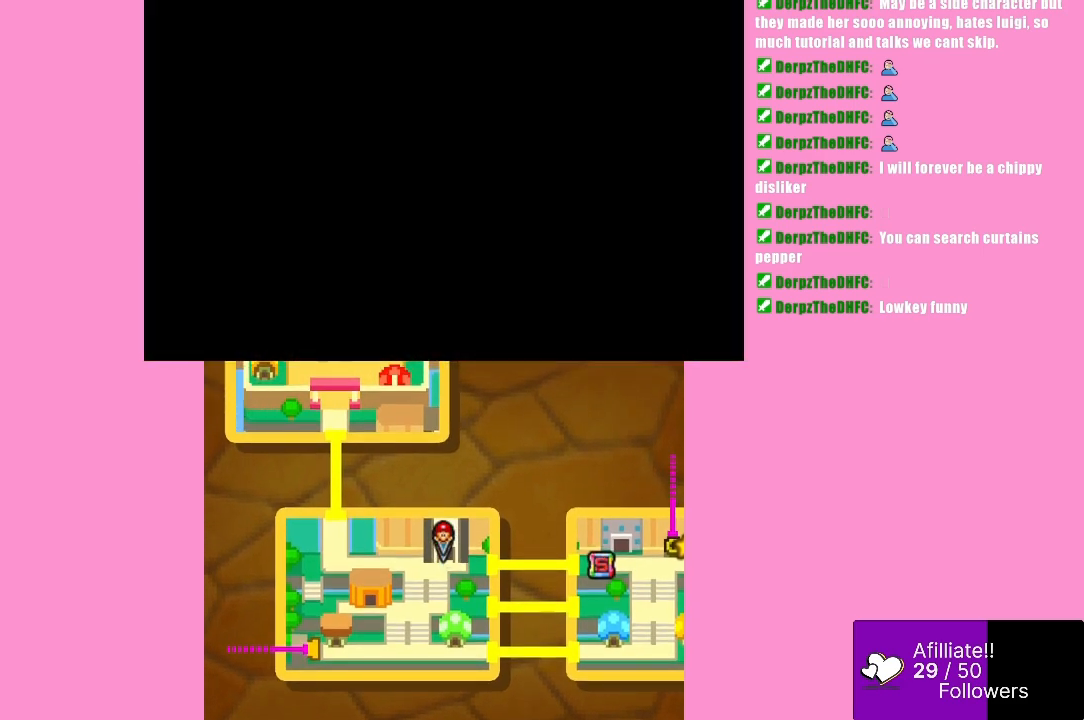
{"buttons": [], "left_stick": "center", "events": []}
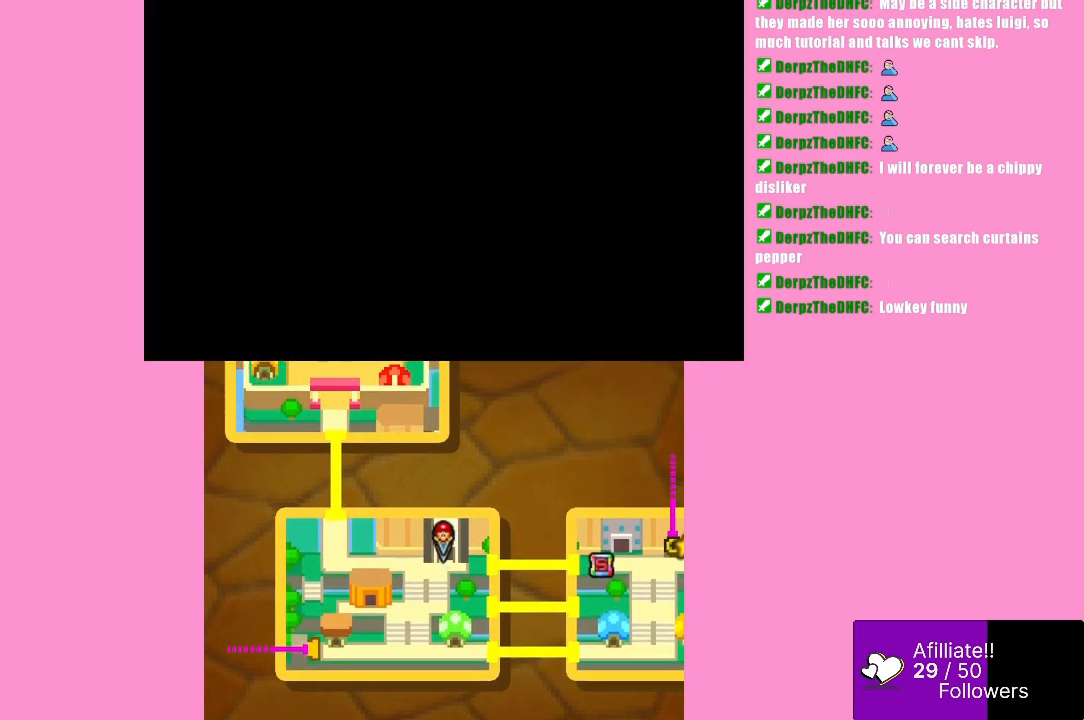
{"buttons": [], "left_stick": "up-left", "events": [[233, "left_stick", "up-left"]]}
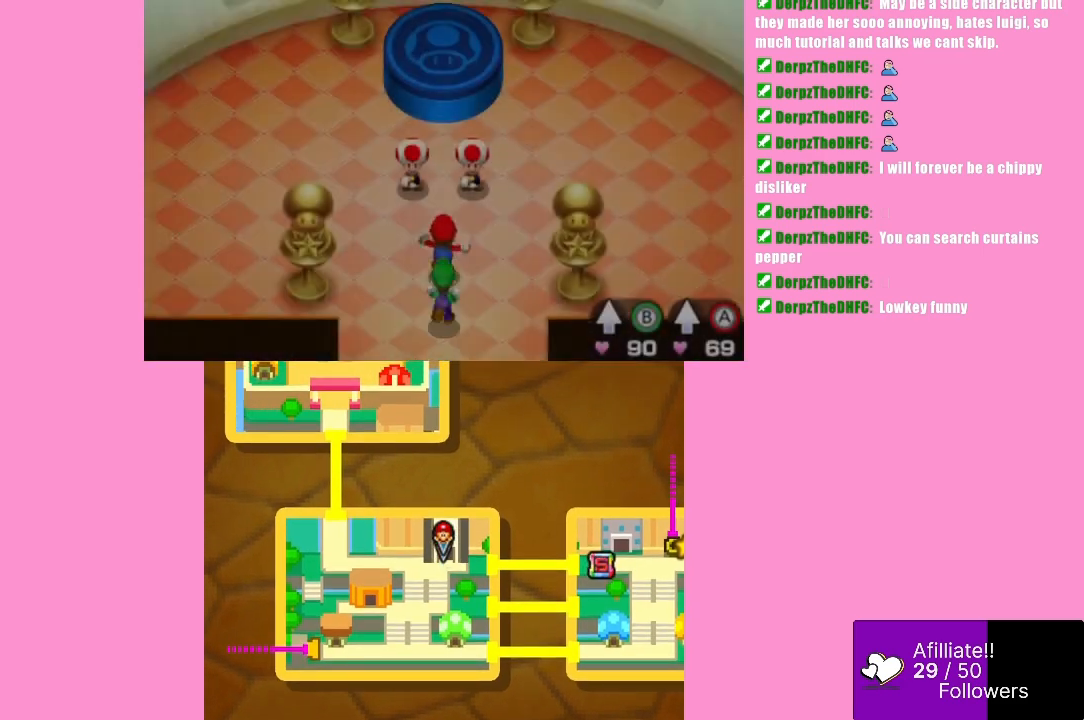
{"buttons": [], "left_stick": "up-left", "events": []}
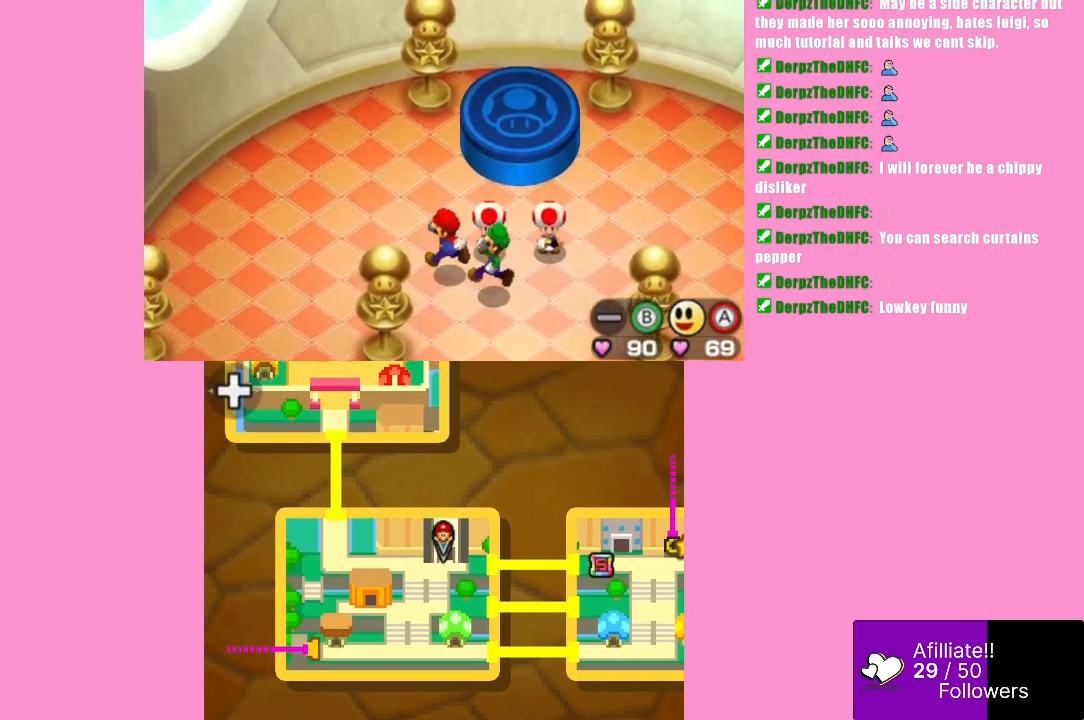
{"buttons": [], "left_stick": "up-left", "events": []}
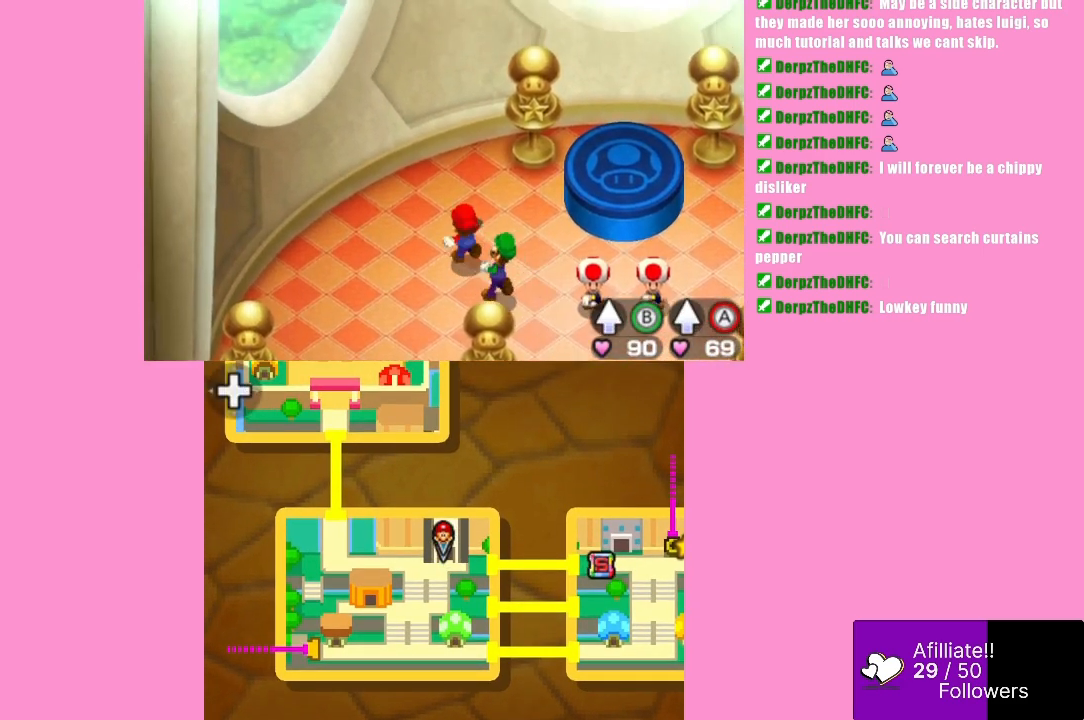
{"buttons": [], "left_stick": "down-right", "events": [[33, "left_stick", "up-right"], [133, "left_stick", "right"], [233, "left_stick", "down-right"]]}
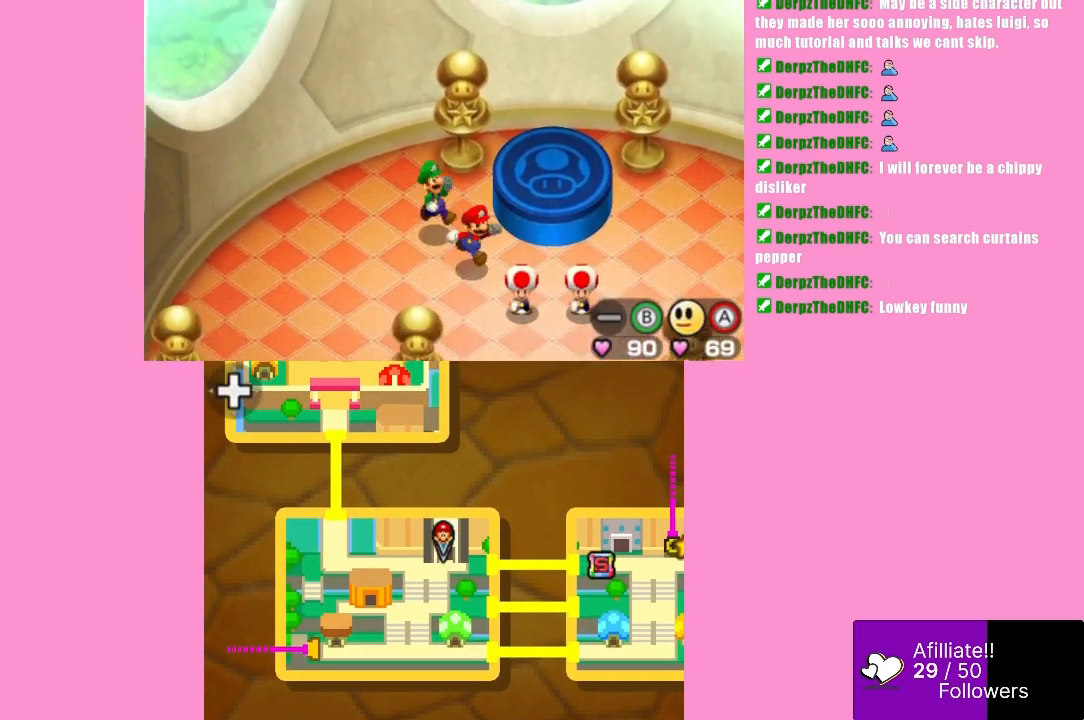
{"buttons": [], "left_stick": "right", "events": [[33, "left_stick", "right"]]}
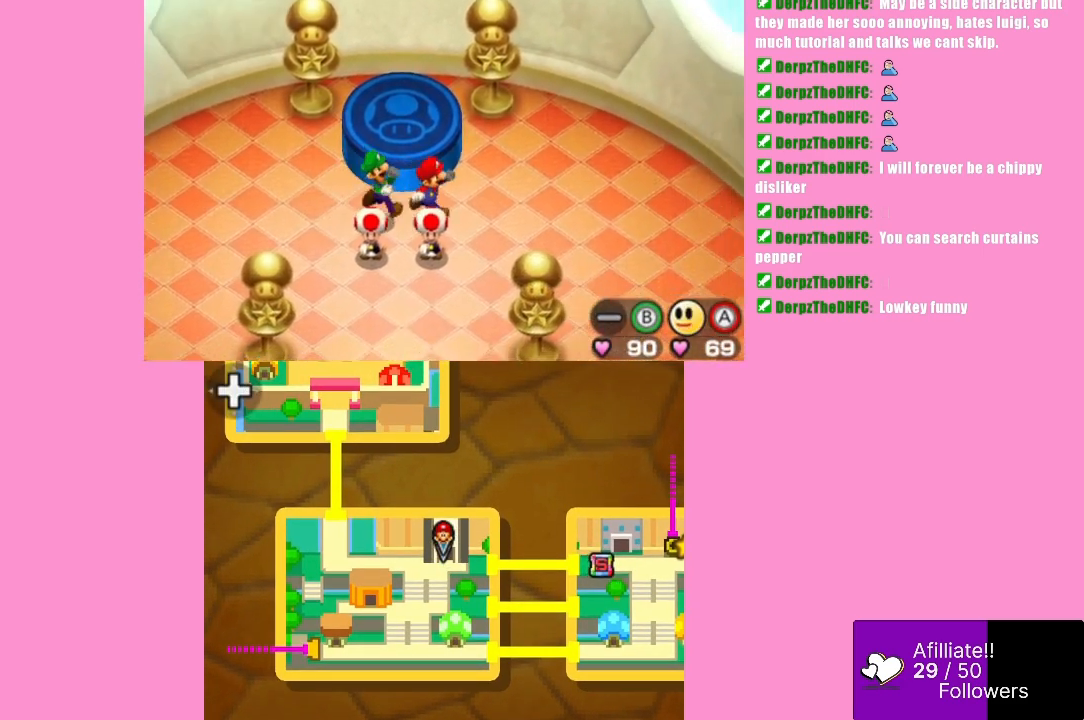
{"buttons": [], "left_stick": "up-right", "events": [[167, "left_stick", "up-right"]]}
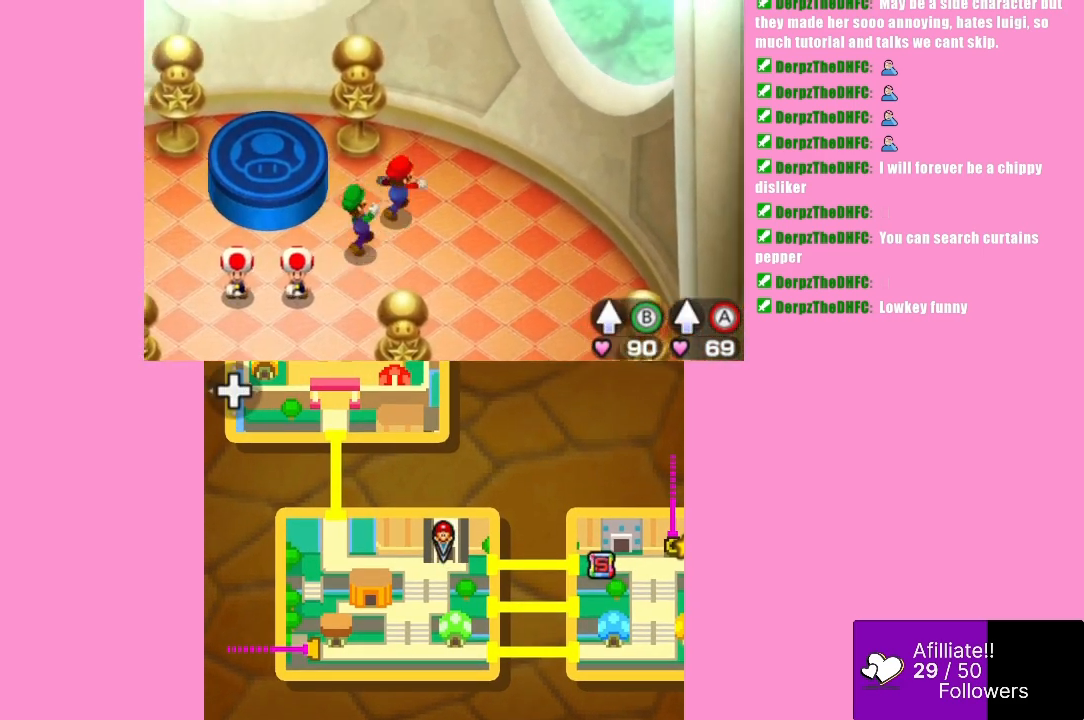
{"buttons": [], "left_stick": "down-right", "events": [[433, "left_stick", "down-right"]]}
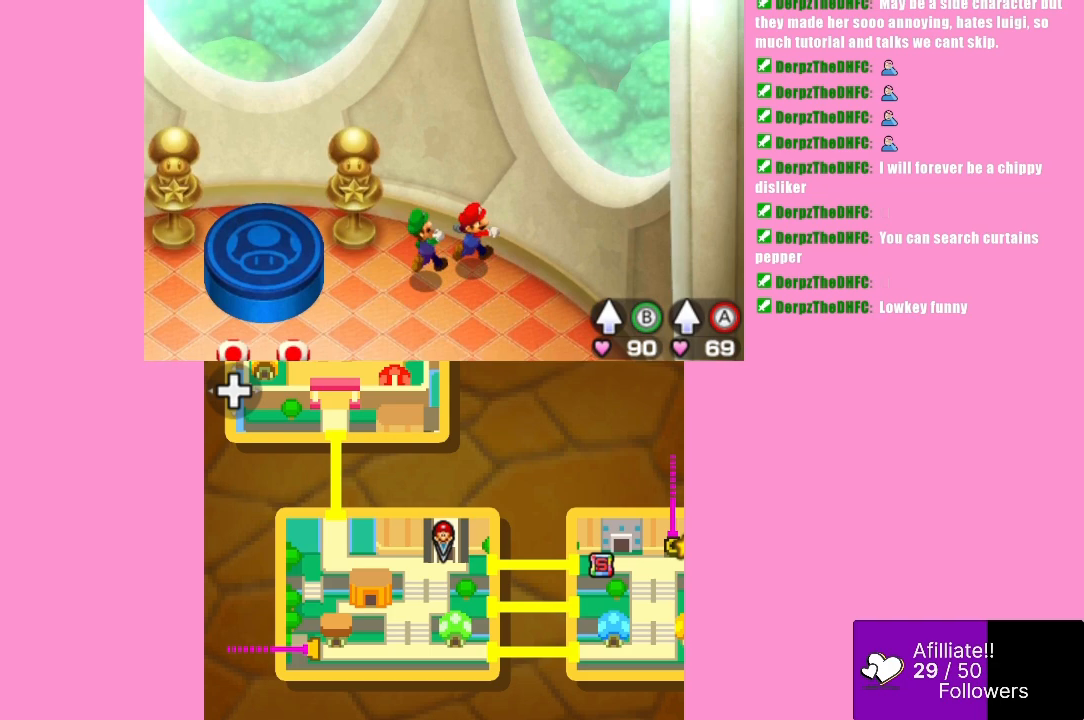
{"buttons": [], "left_stick": "down-left", "events": [[33, "left_stick", "down"], [267, "left_stick", "down-left"]]}
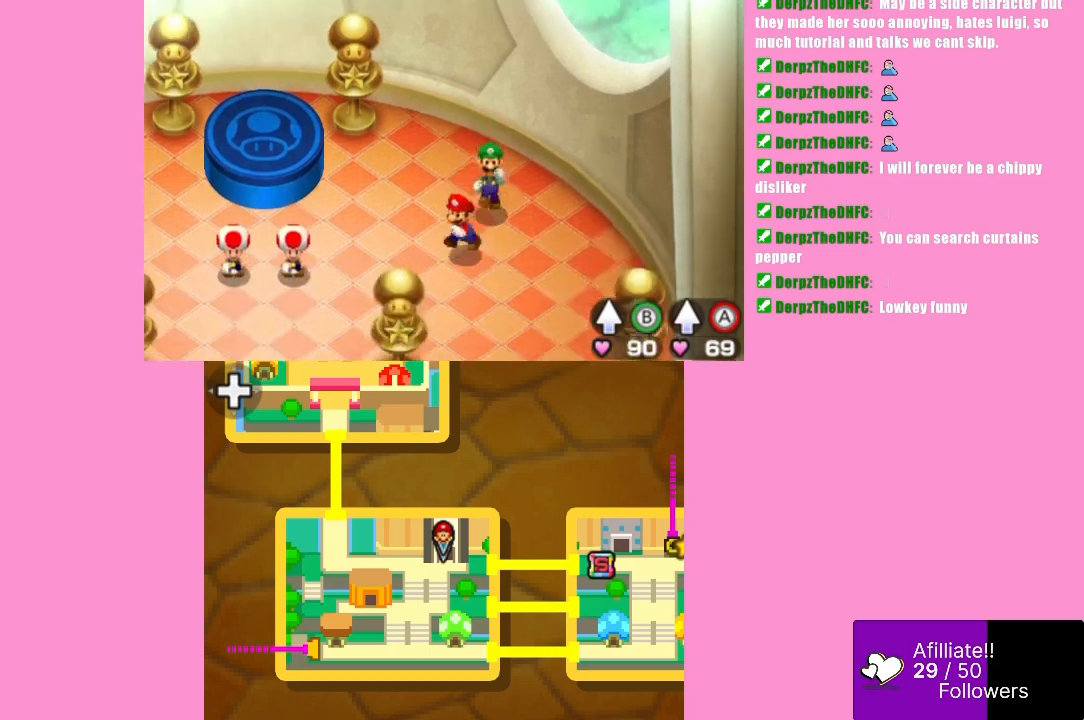
{"buttons": [], "left_stick": "down-left", "events": []}
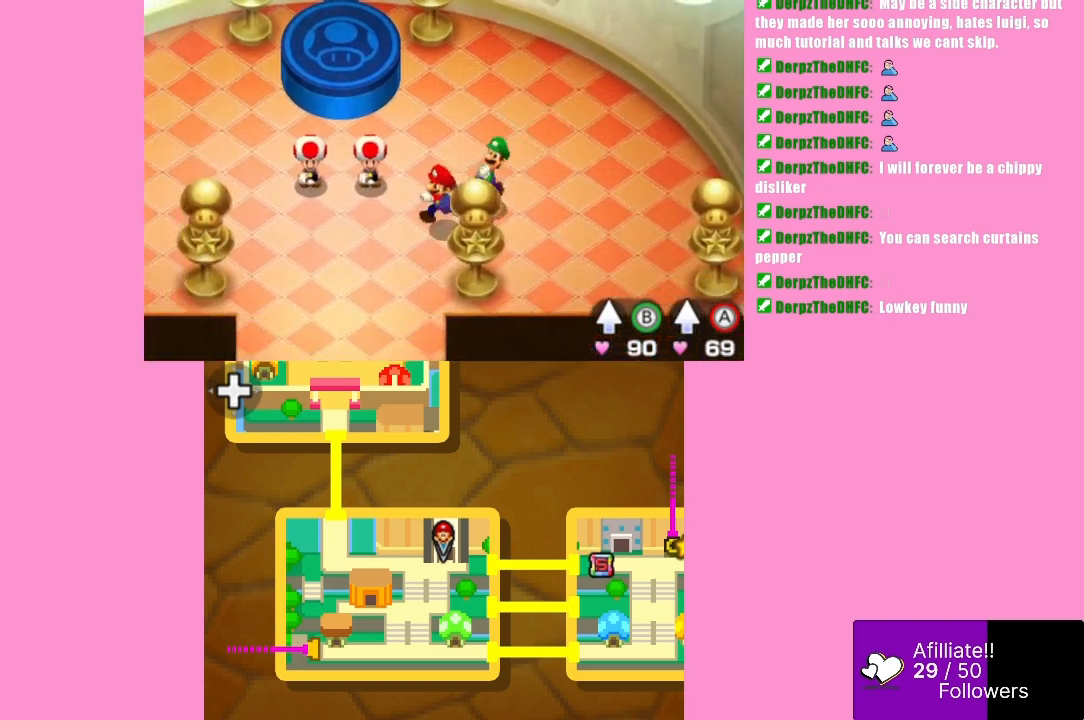
{"buttons": [], "left_stick": "down", "events": [[300, "left_stick", "down"]]}
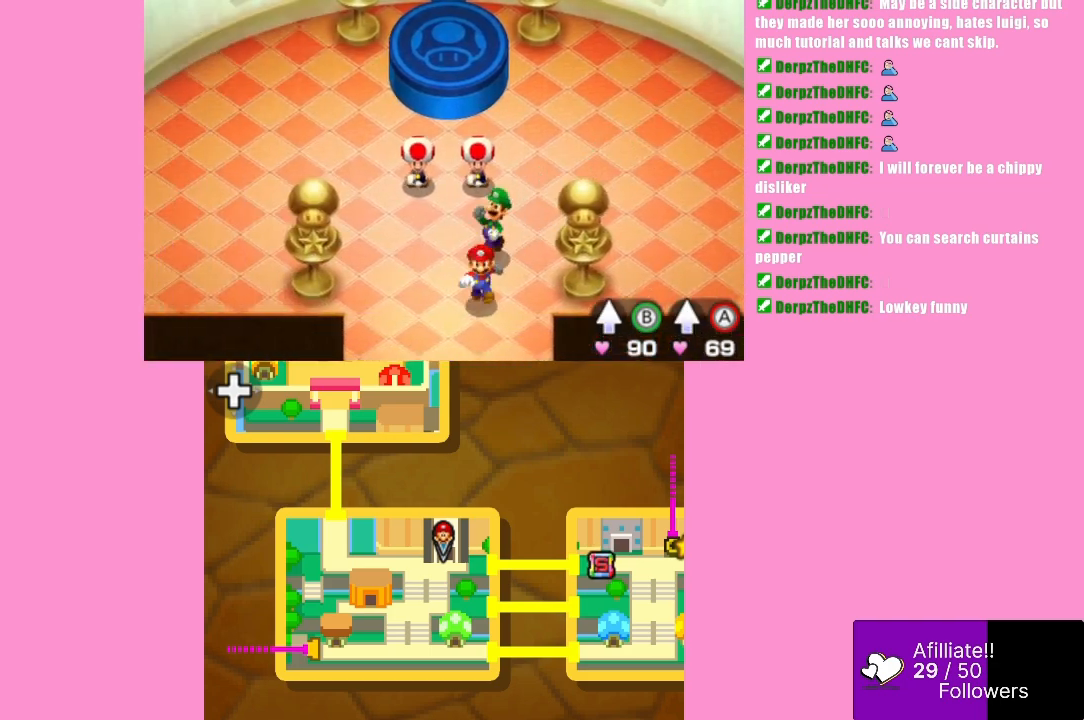
{"buttons": [], "left_stick": "down", "events": []}
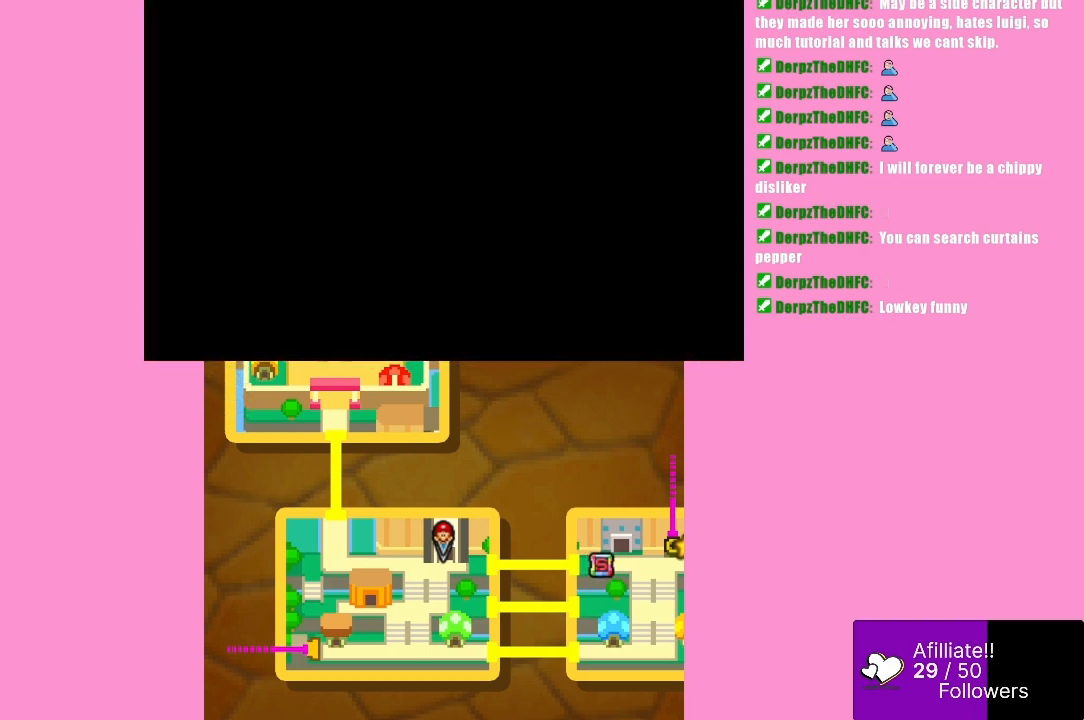
{"buttons": [], "left_stick": "center", "events": [[167, "left_stick", "center"]]}
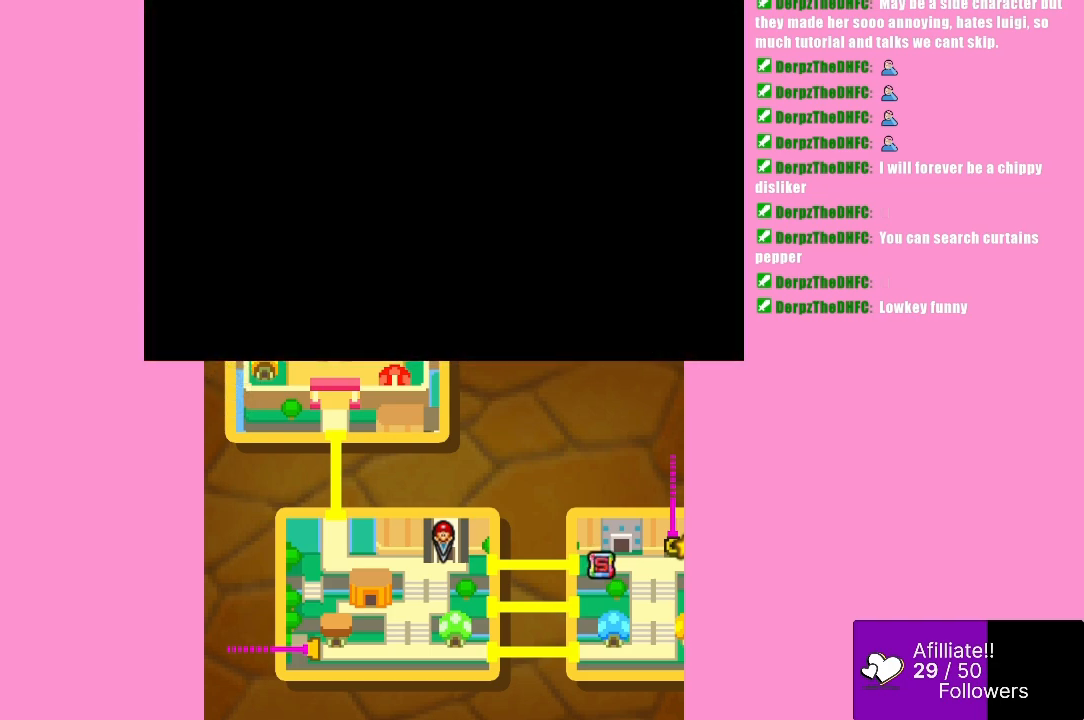
{"buttons": [], "left_stick": "center", "events": []}
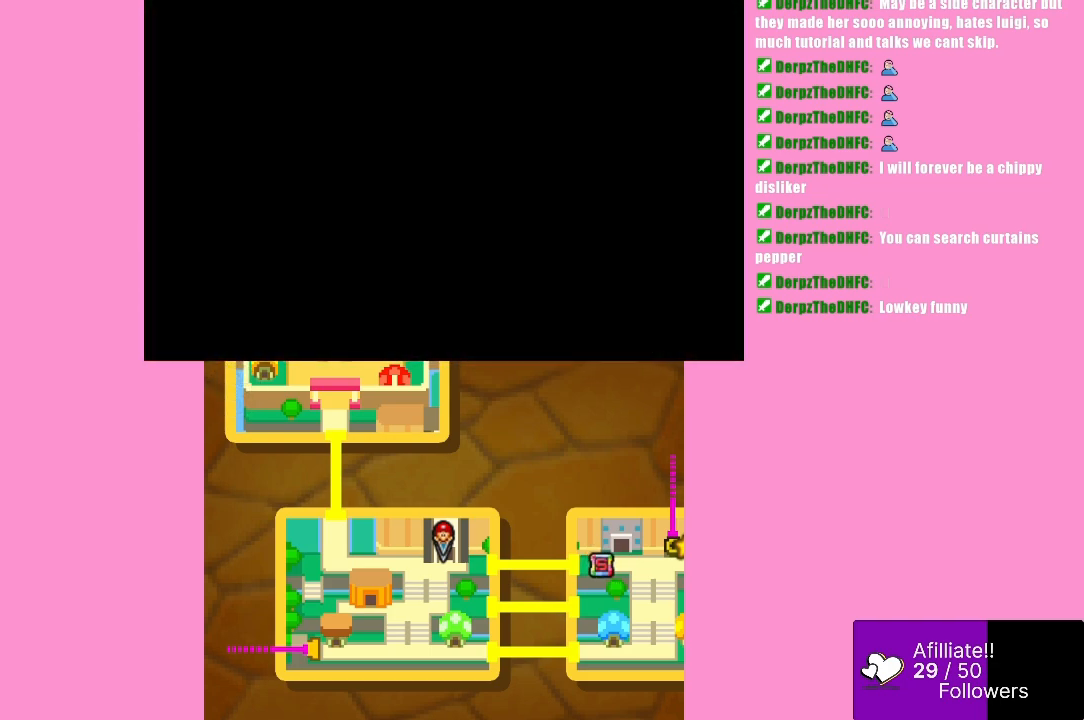
{"buttons": [], "left_stick": "left", "events": [[500, "left_stick", "left"]]}
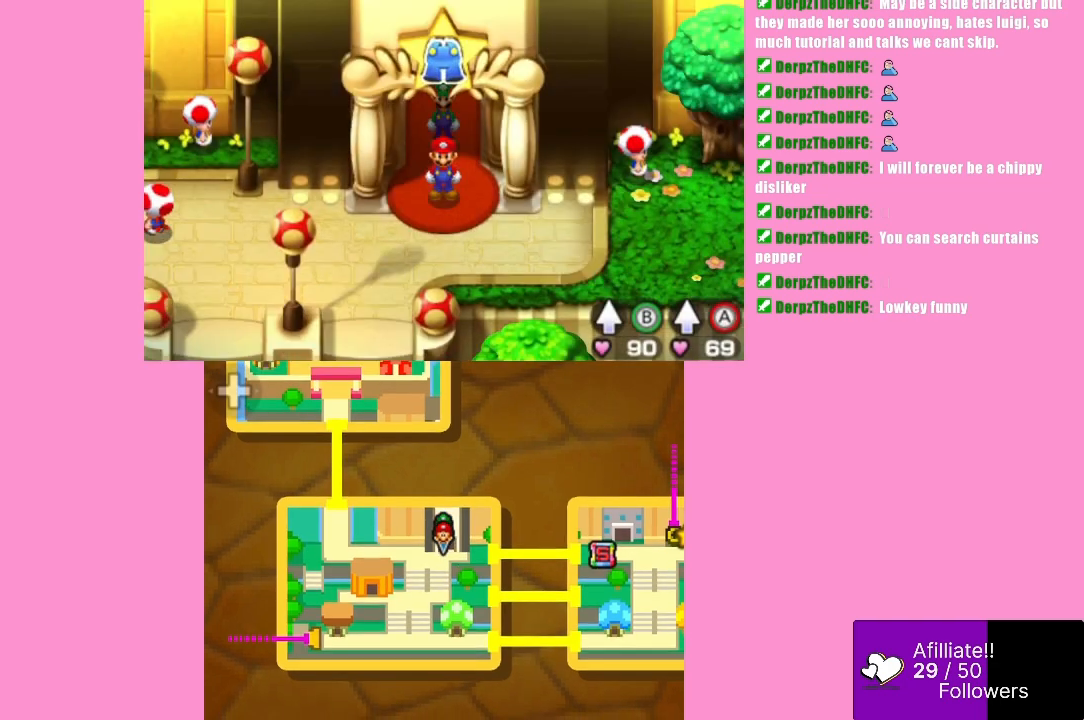
{"buttons": [], "left_stick": "down-left", "events": [[200, "left_stick", "down-left"]]}
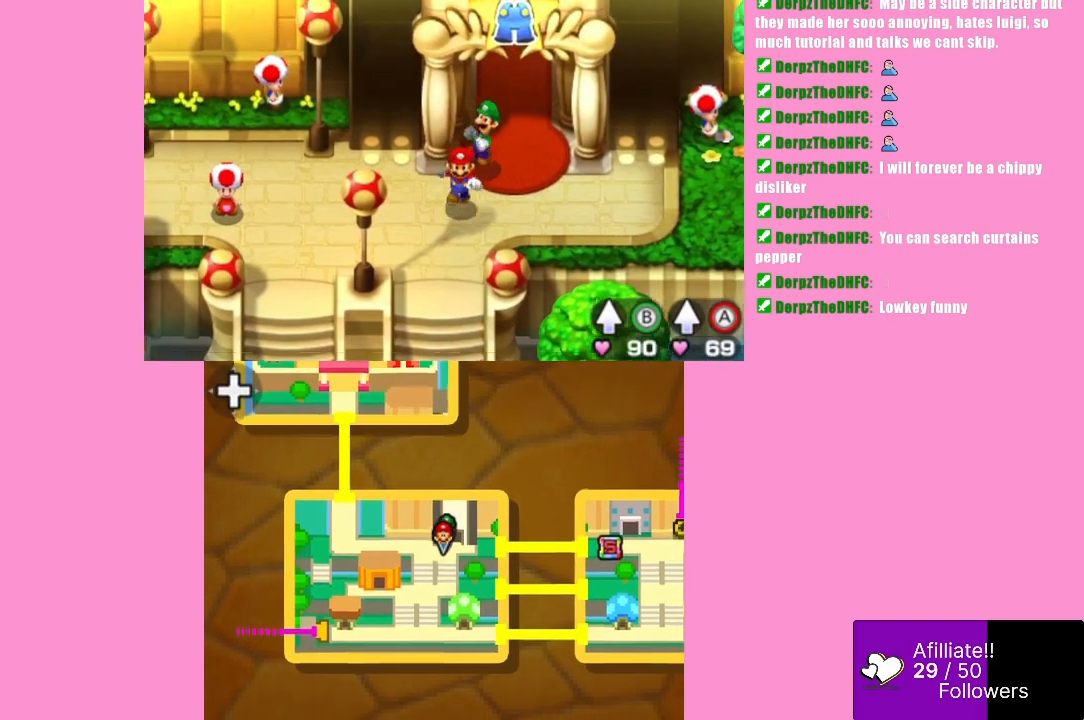
{"buttons": [], "left_stick": "up-left", "events": [[167, "left_stick", "left"], [300, "left_stick", "up-left"]]}
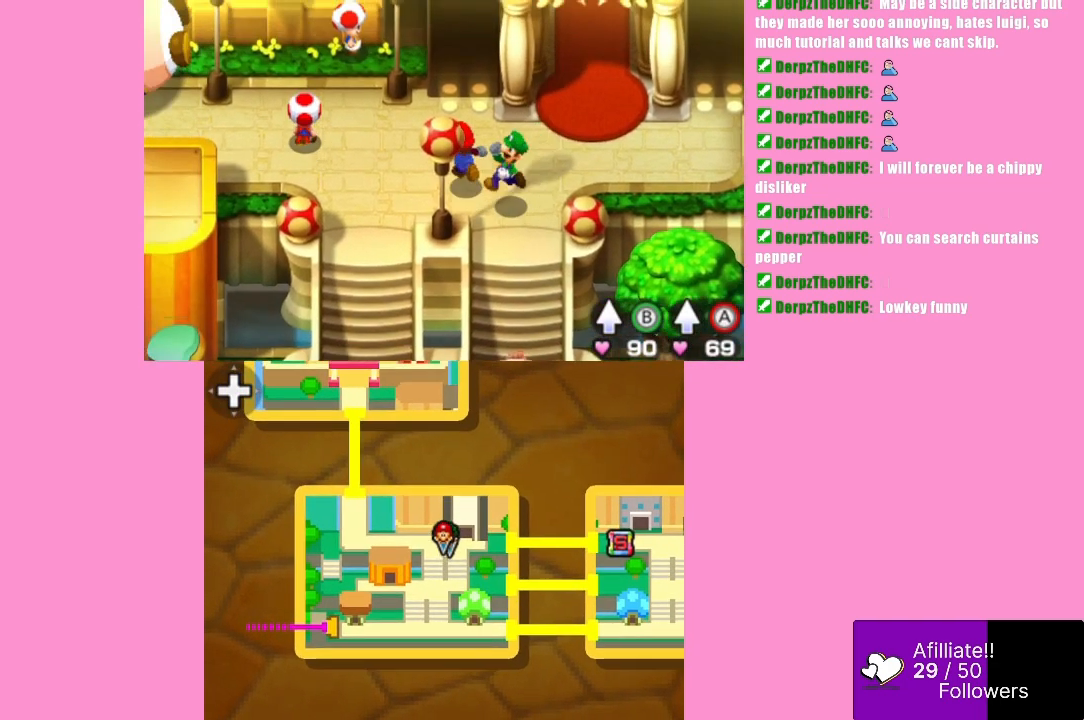
{"buttons": [], "left_stick": "left", "events": [[300, "left_stick", "left"]]}
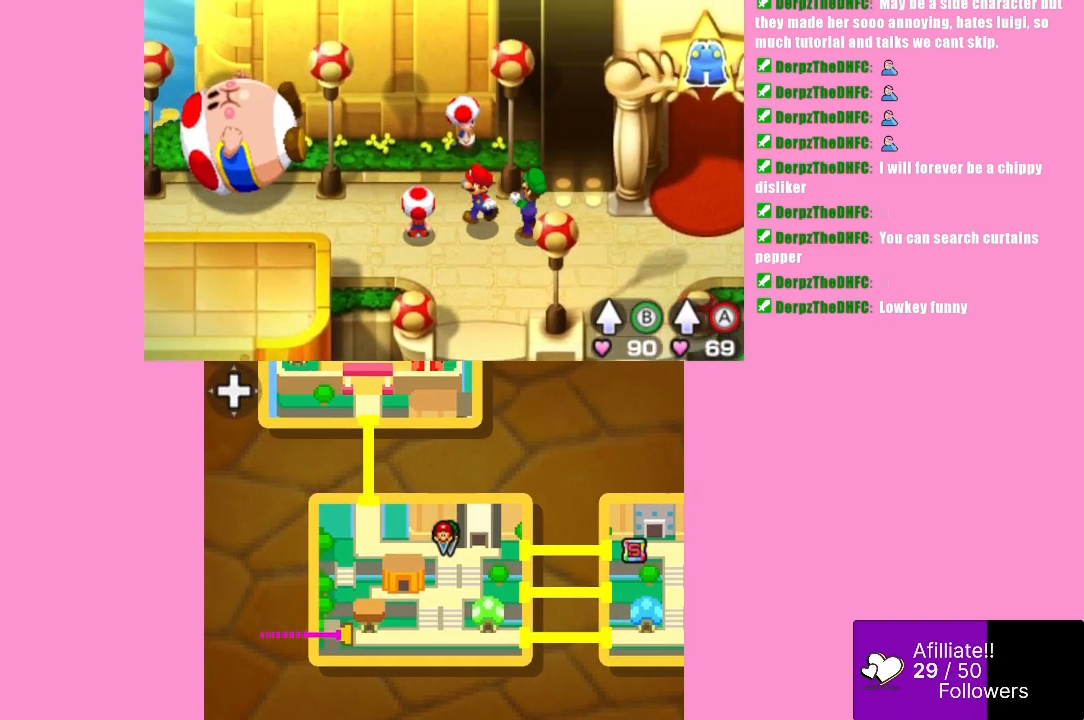
{"buttons": [], "left_stick": "center", "events": [[200, "left_stick", "center"]]}
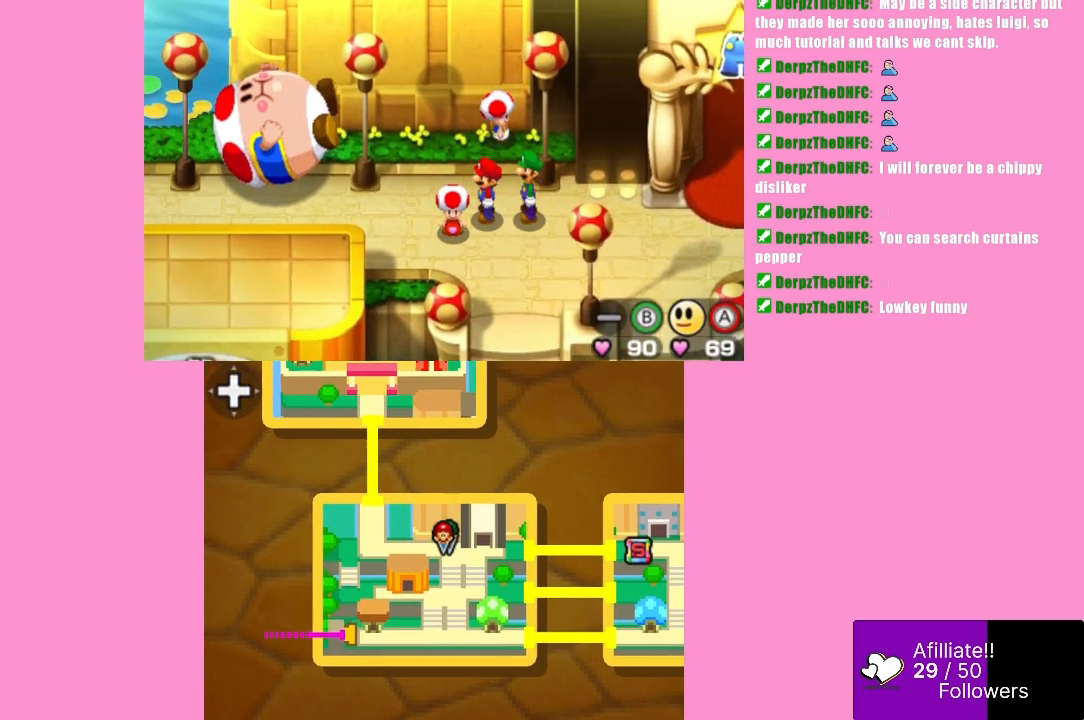
{"buttons": [], "left_stick": "left", "events": [[67, "left_stick", "down"], [200, "left_stick", "down-left"], [333, "left_stick", "left"]]}
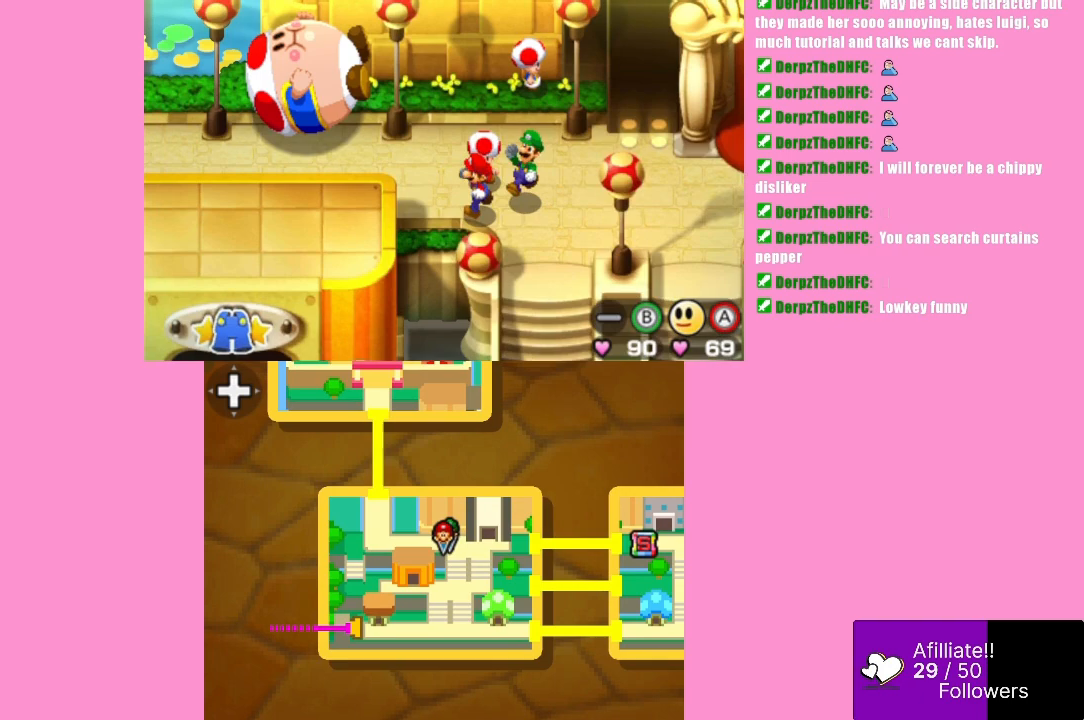
{"buttons": [], "left_stick": "down-right", "events": [[67, "left_stick", "center"], [367, "left_stick", "down-right"]]}
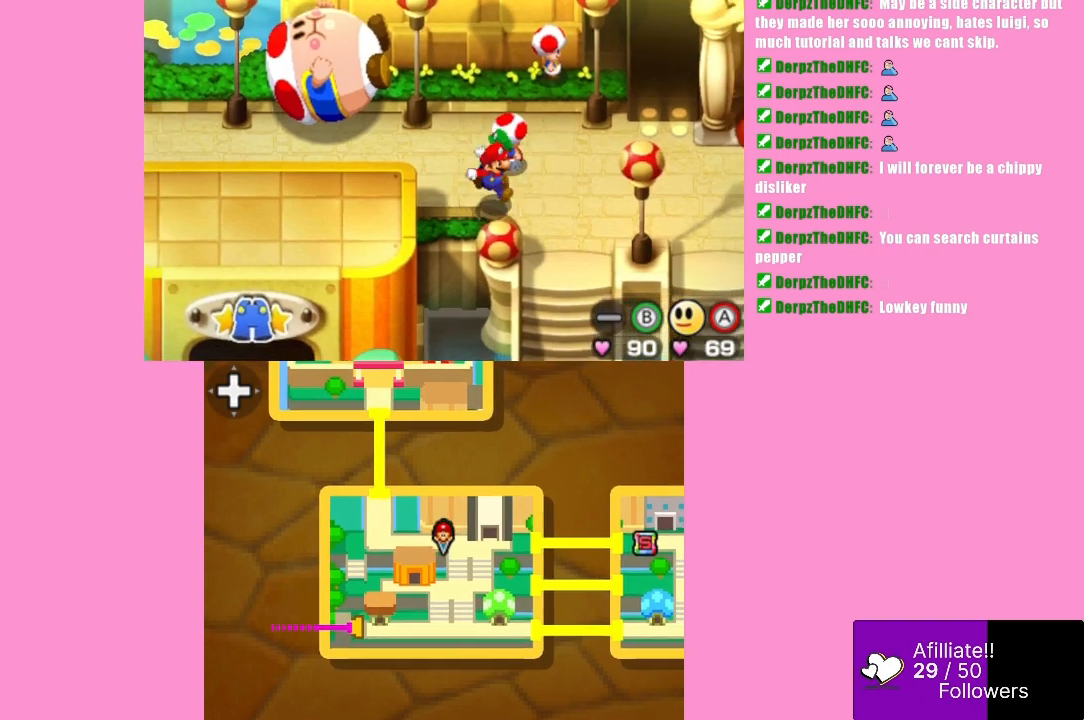
{"buttons": [], "left_stick": "down", "events": [[133, "left_stick", "down"]]}
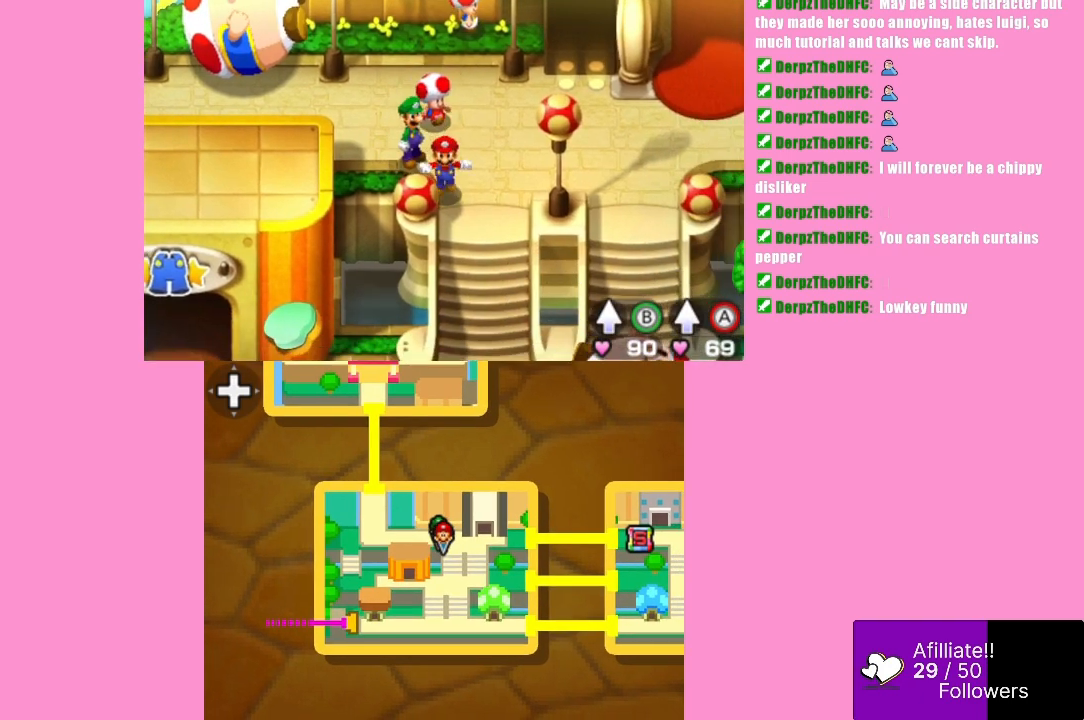
{"buttons": [], "left_stick": "down", "events": [[100, "left_stick", "down-right"], [300, "left_stick", "down"]]}
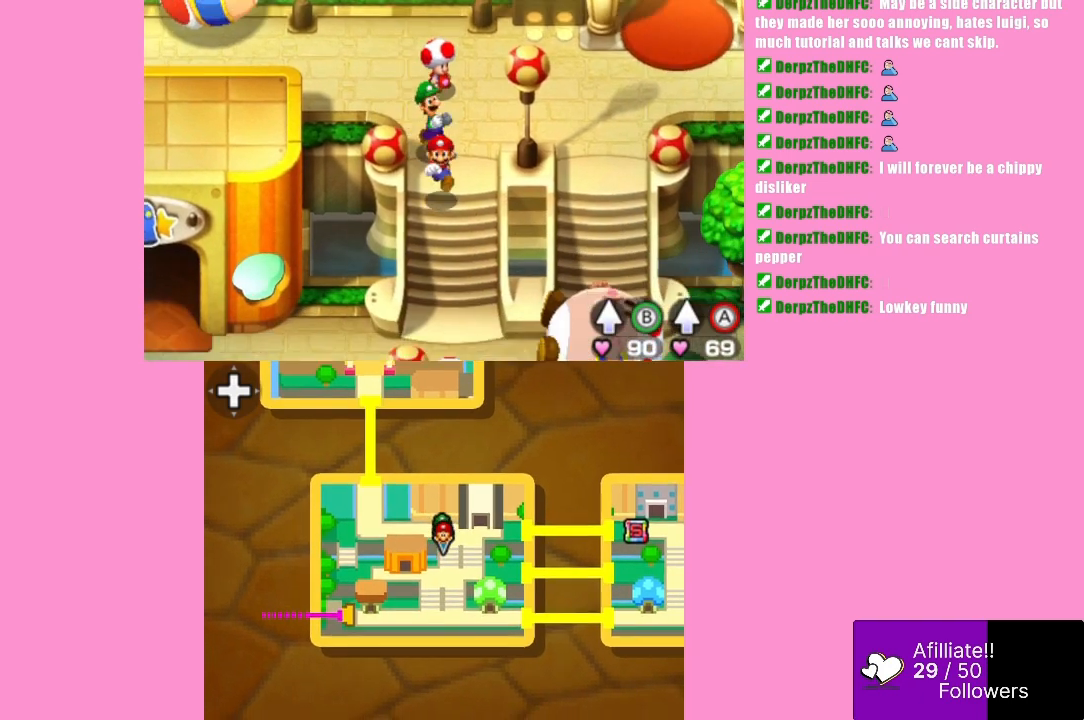
{"buttons": [], "left_stick": "down-left", "events": [[400, "left_stick", "down-left"]]}
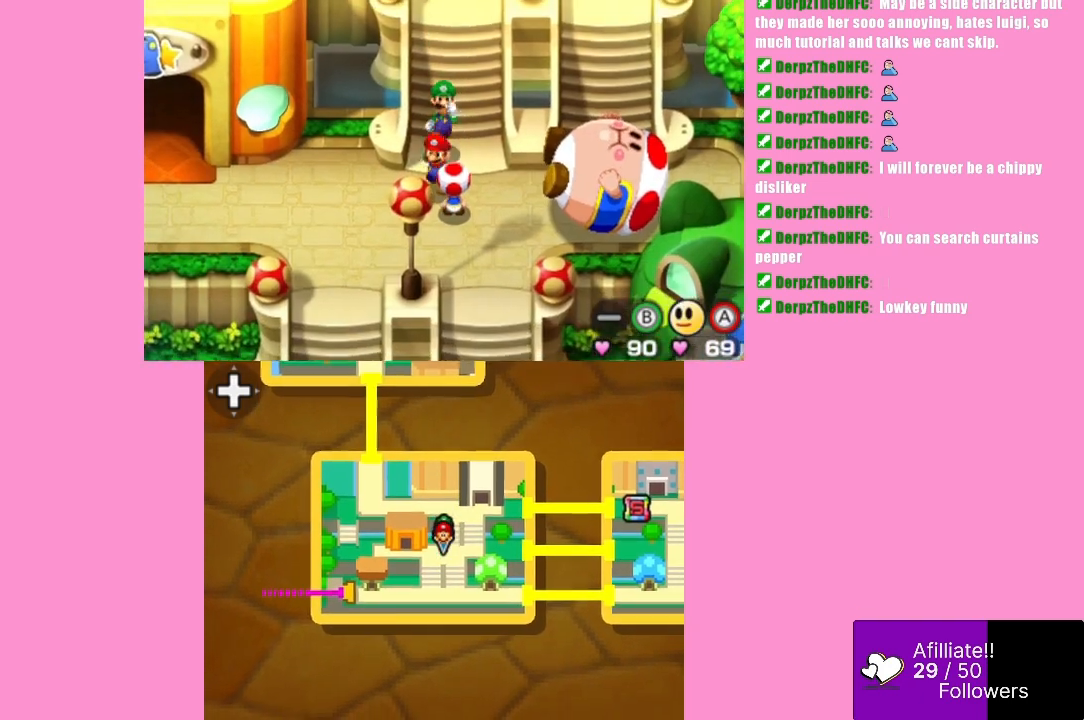
{"buttons": [], "left_stick": "left", "events": [[33, "left_stick", "left"]]}